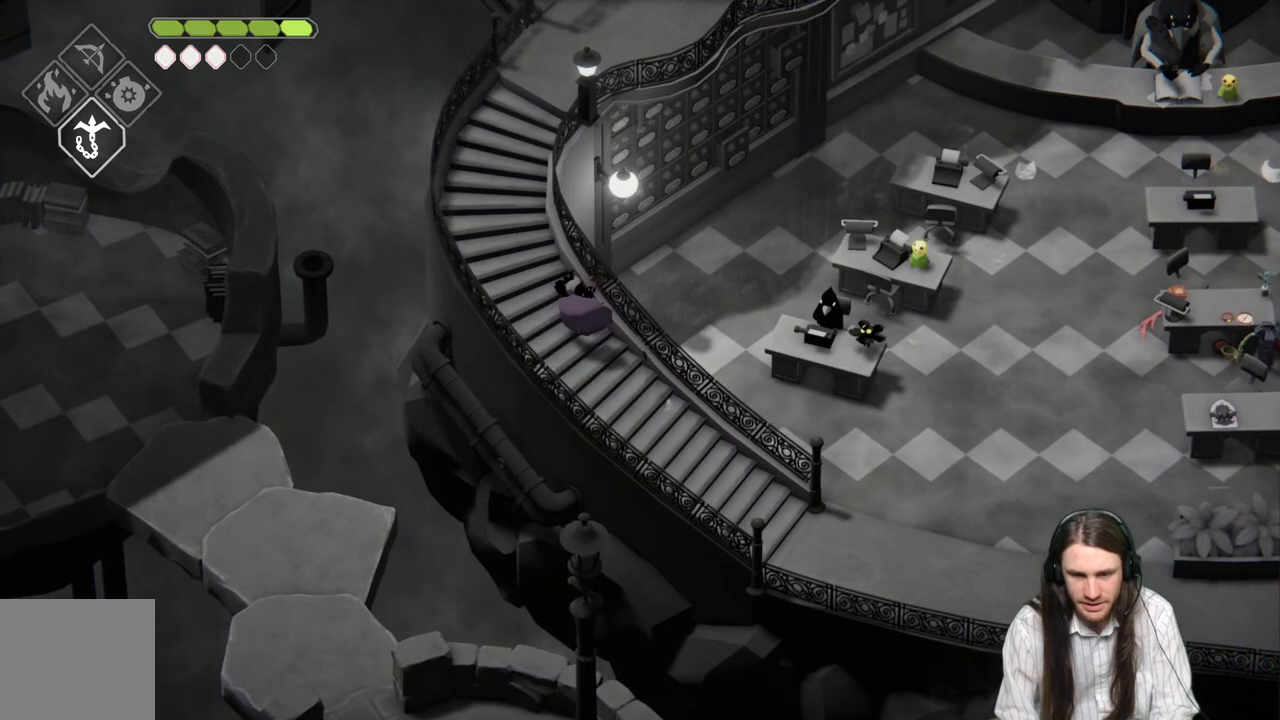
Gameplay with a controller (Xbox layout); each line is a JSON object with the inputs held at the frame after it. "events" lists button and stick changes between this image and that frame as [ms after this image, input, new state], when the widget could be followed in between.
{"buttons": [], "left_stick": "up-left", "right_stick": "center", "events": []}
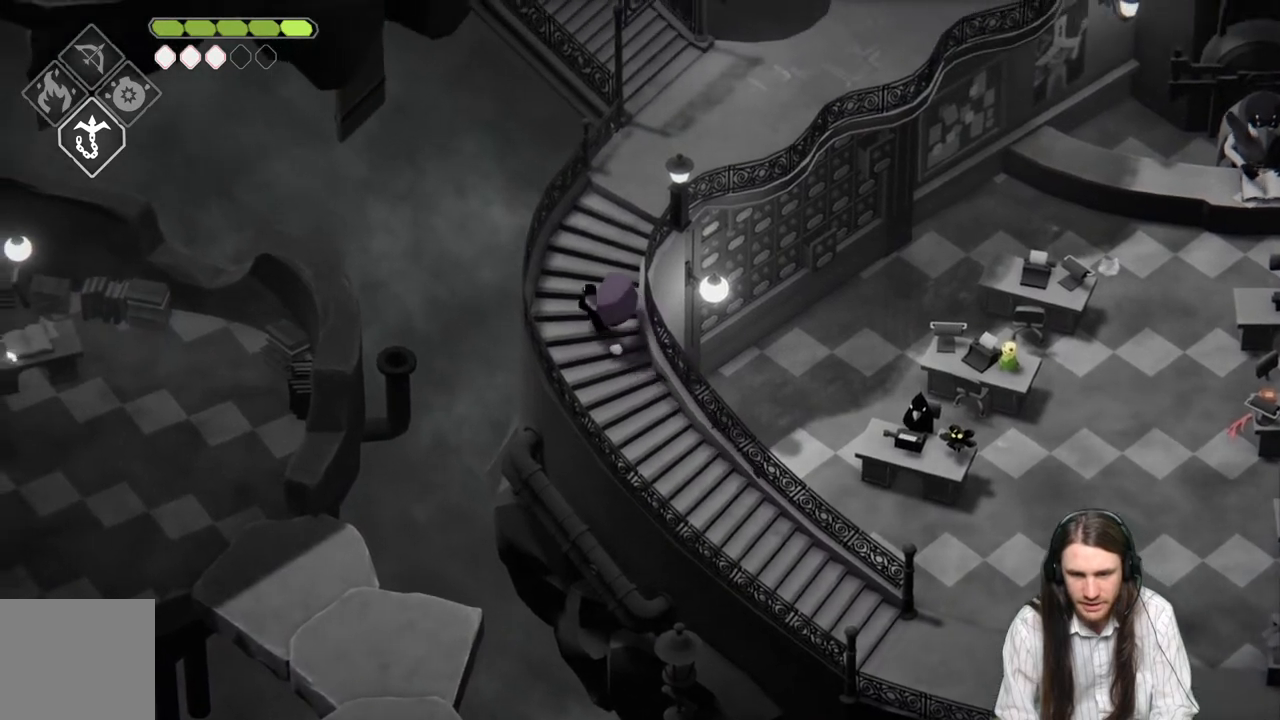
{"buttons": [], "left_stick": "up-right", "right_stick": "center", "events": [[317, "left_stick", "up-right"]]}
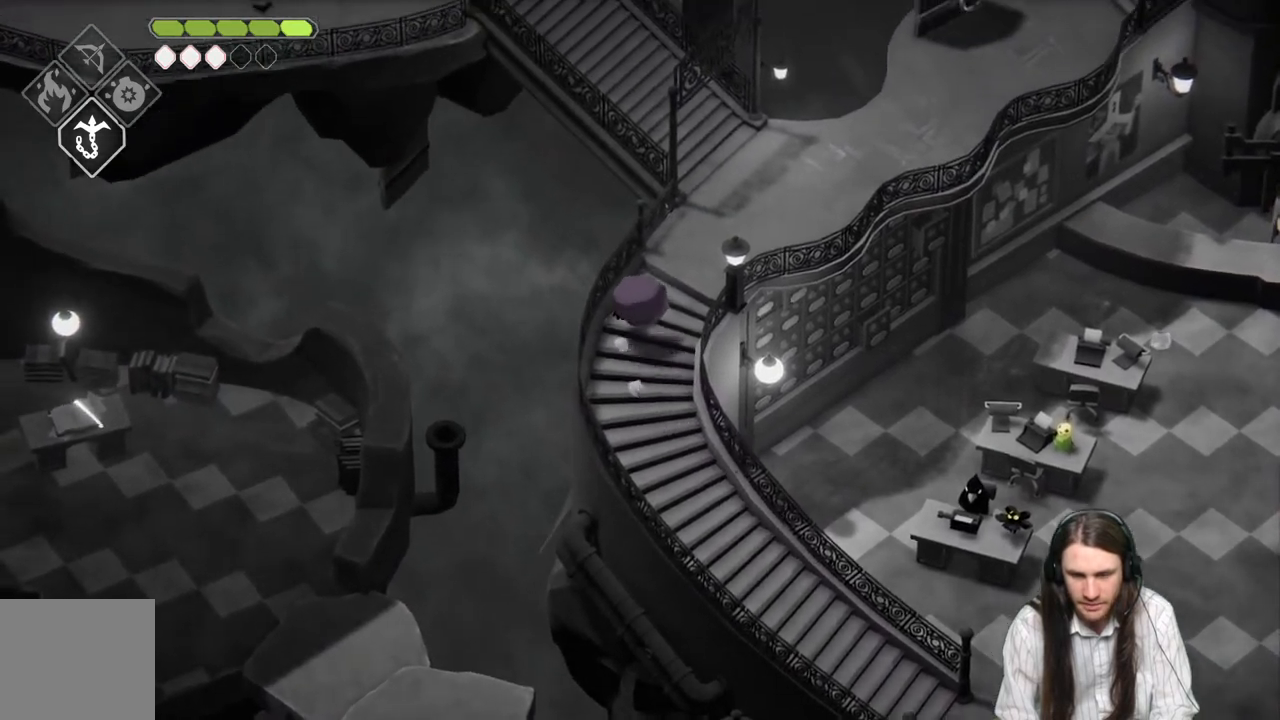
{"buttons": [], "left_stick": "up-right", "right_stick": "center", "events": [[50, "B", "down"], [267, "B", "up"]]}
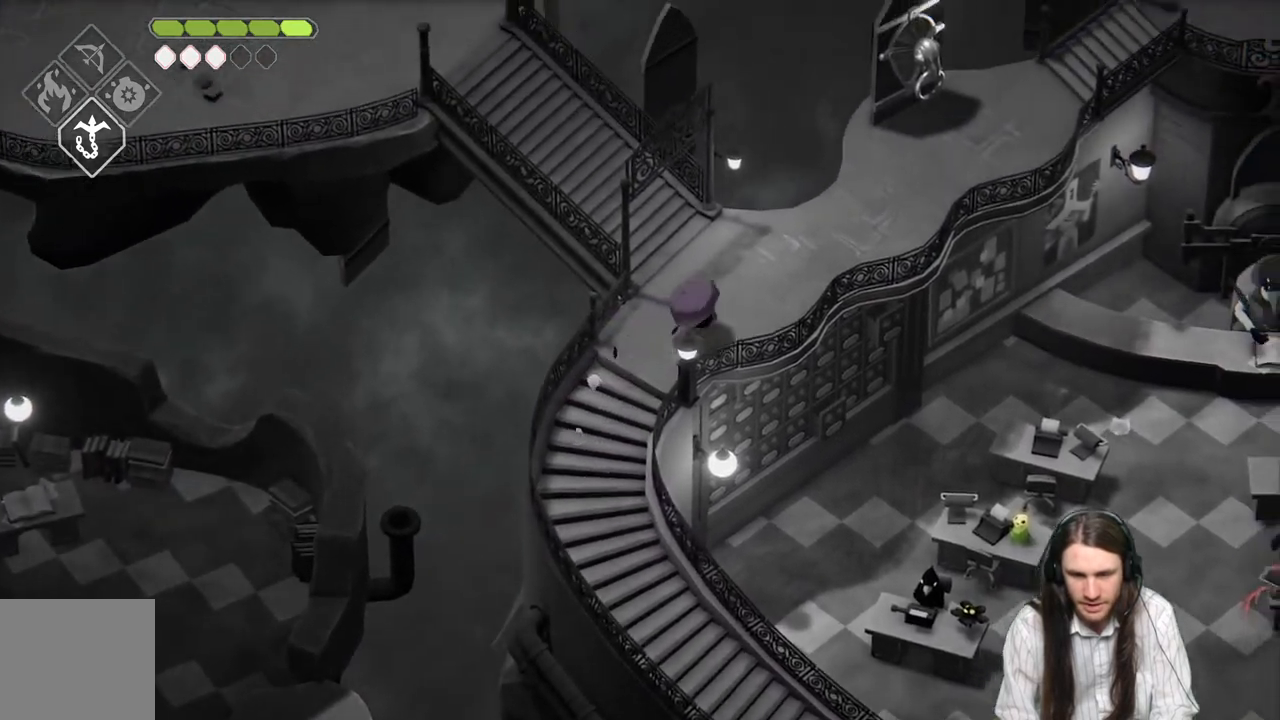
{"buttons": [], "left_stick": "up-right", "right_stick": "center", "events": []}
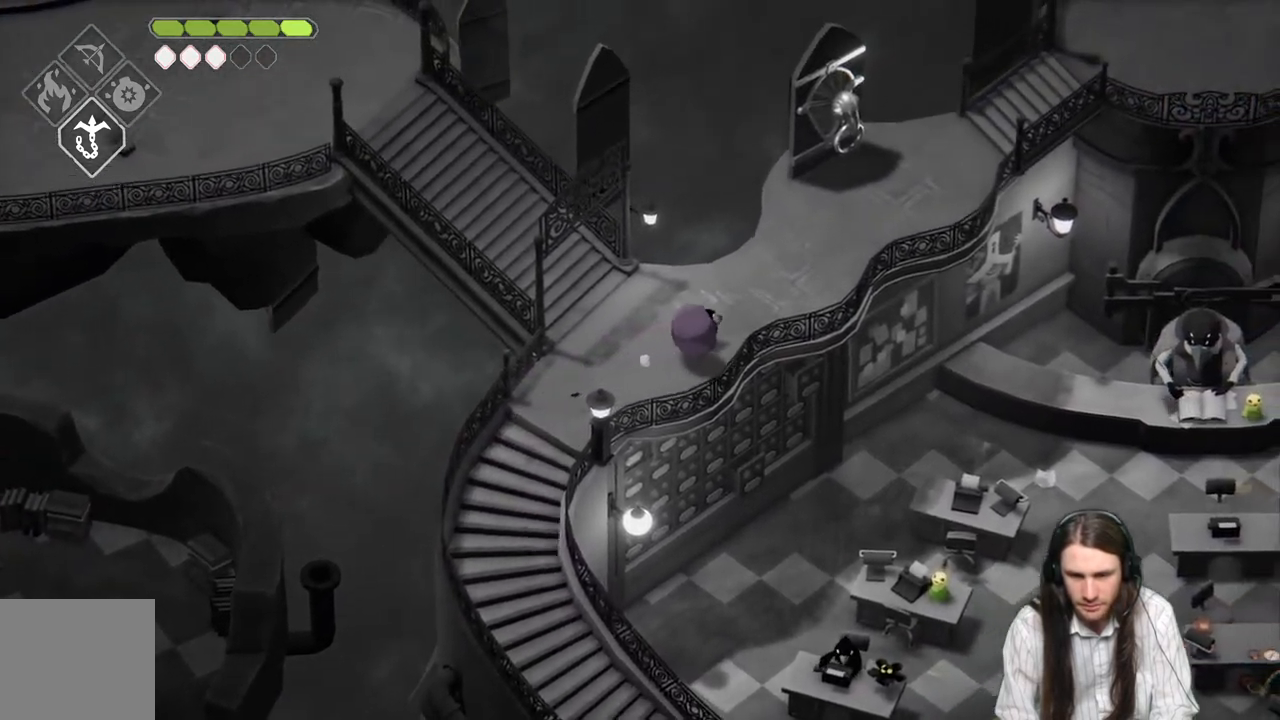
{"buttons": [], "left_stick": "up-right", "right_stick": "center", "events": [[33, "B", "down"], [200, "B", "up"]]}
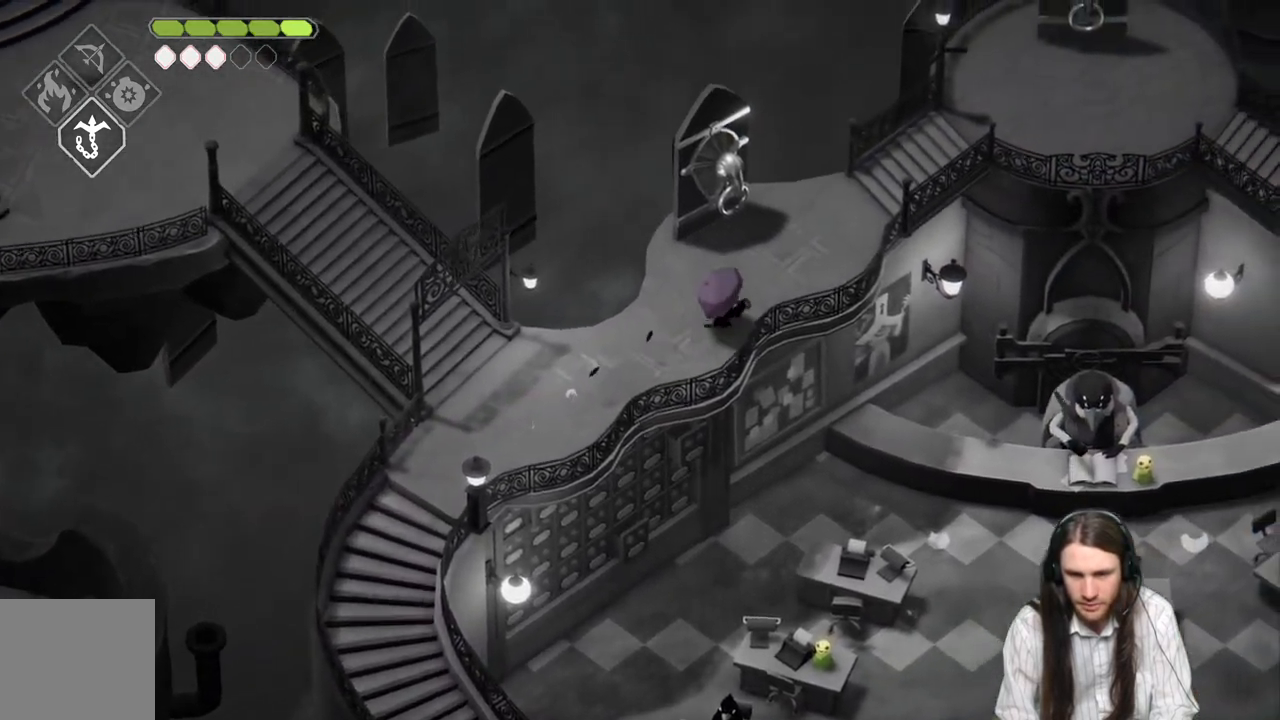
{"buttons": ["Y"], "left_stick": "center", "right_stick": "center", "events": [[133, "left_stick", "up"], [500, "Y", "down"], [500, "left_stick", "center"]]}
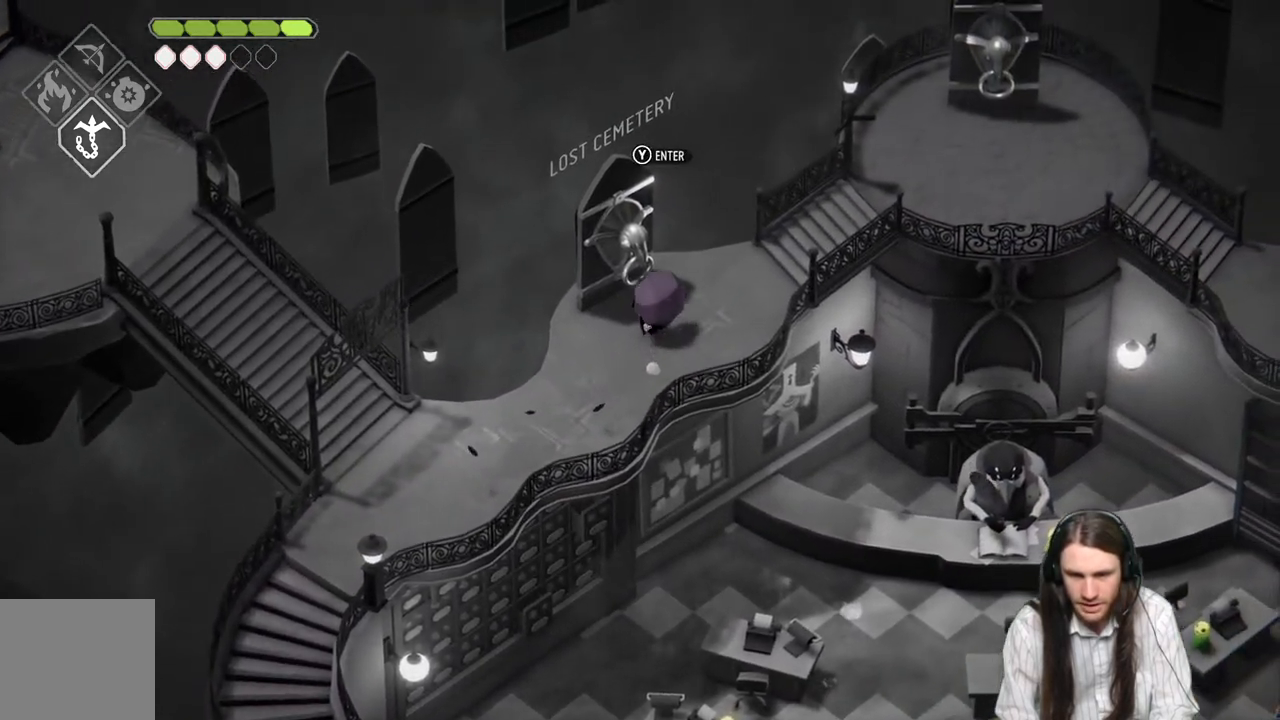
{"buttons": [], "left_stick": "center", "right_stick": "center", "events": [[133, "Y", "up"]]}
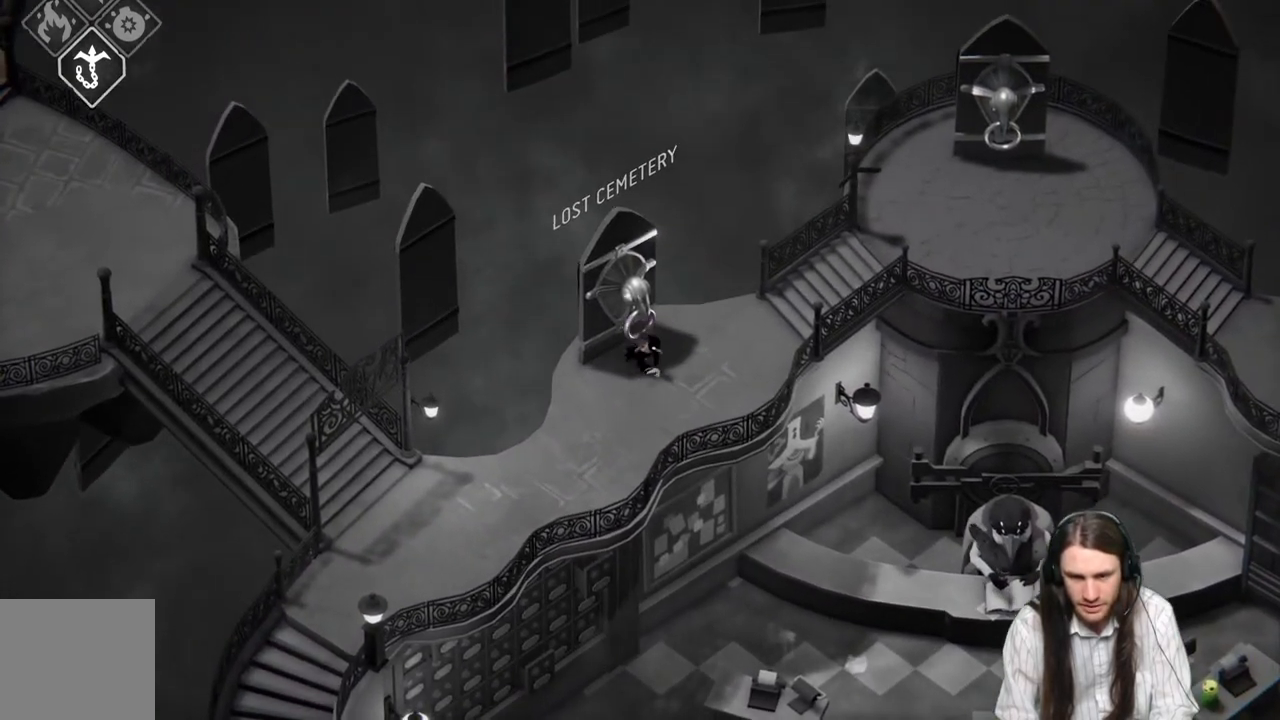
{"buttons": [], "left_stick": "center", "right_stick": "center", "events": []}
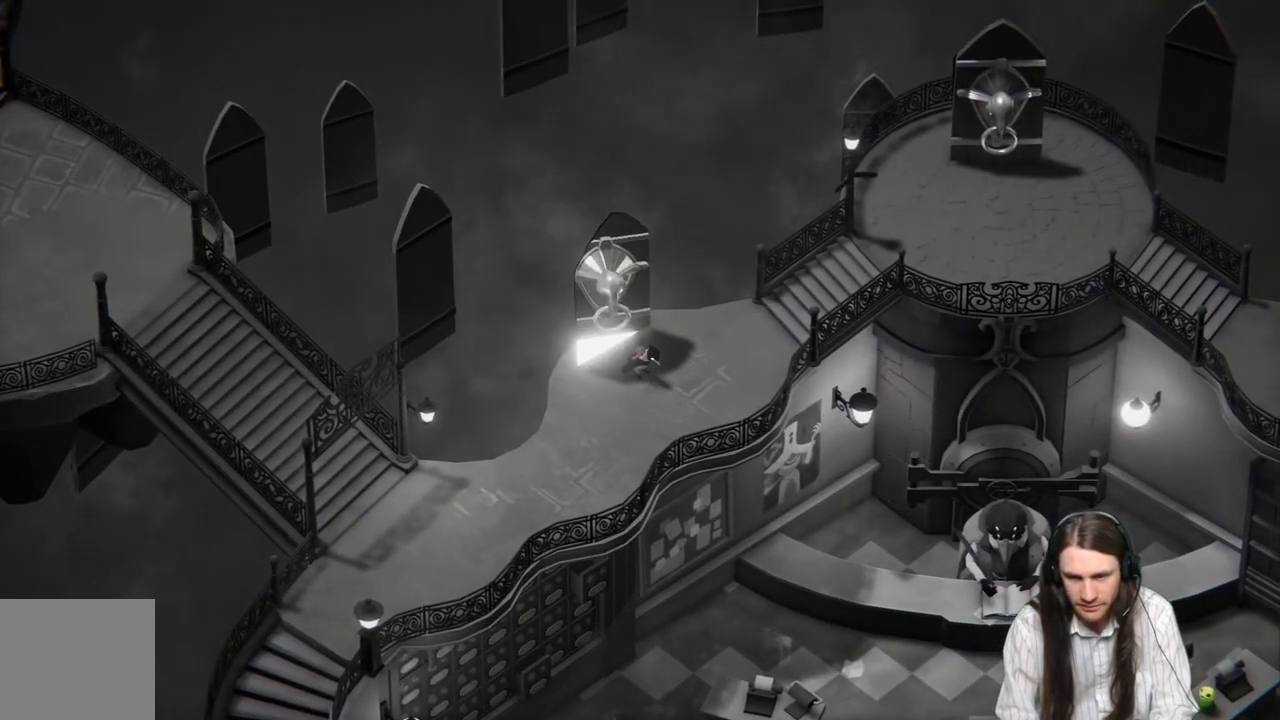
{"buttons": [], "left_stick": "center", "right_stick": "center", "events": []}
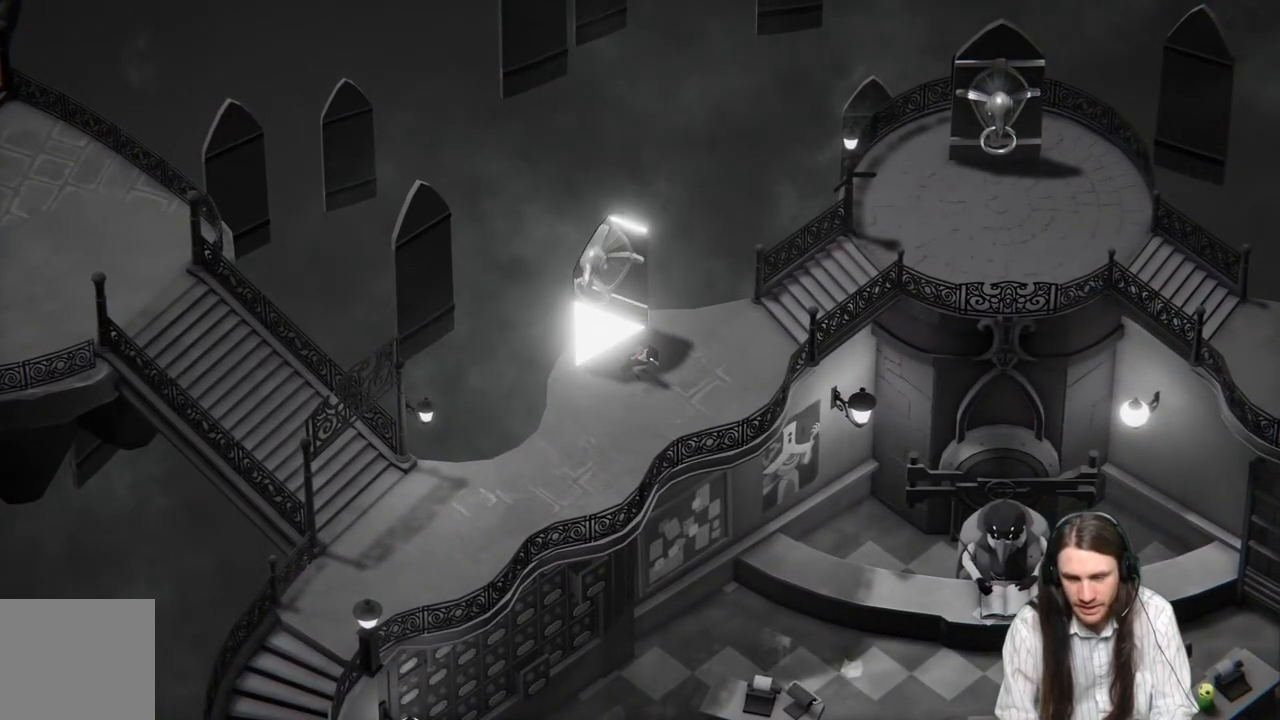
{"buttons": [], "left_stick": "center", "right_stick": "center", "events": []}
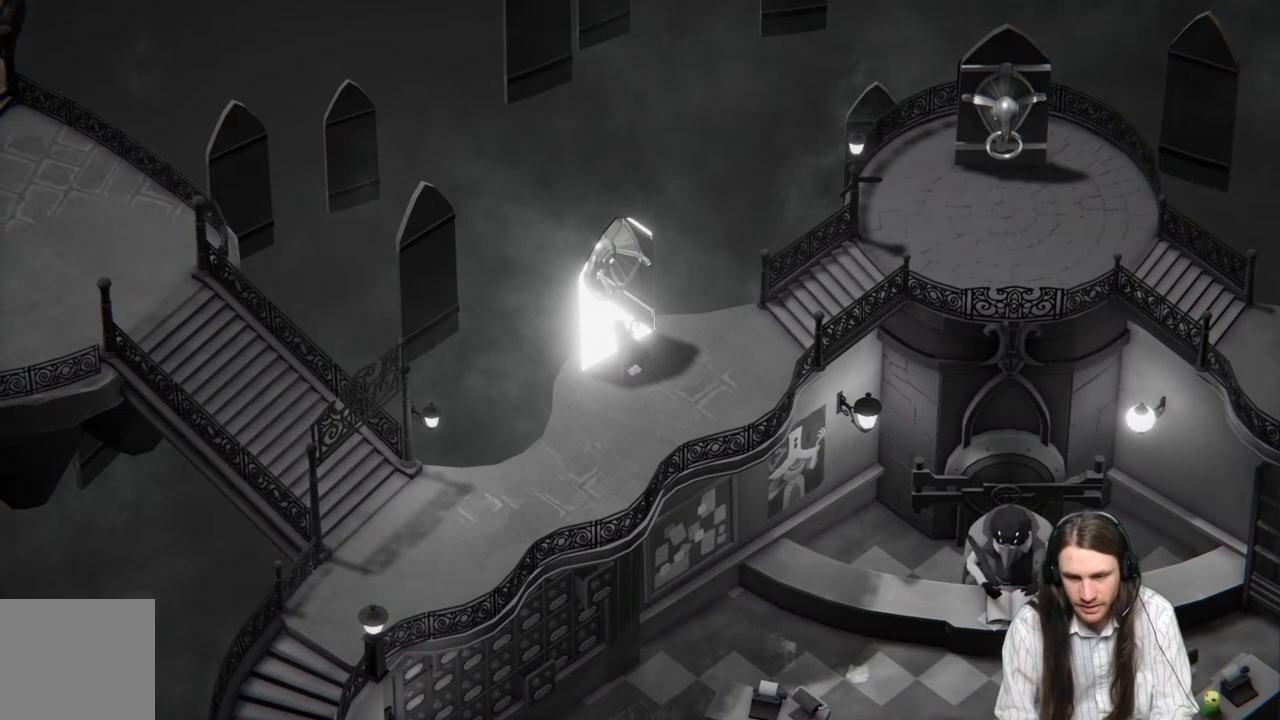
{"buttons": [], "left_stick": "center", "right_stick": "center", "events": []}
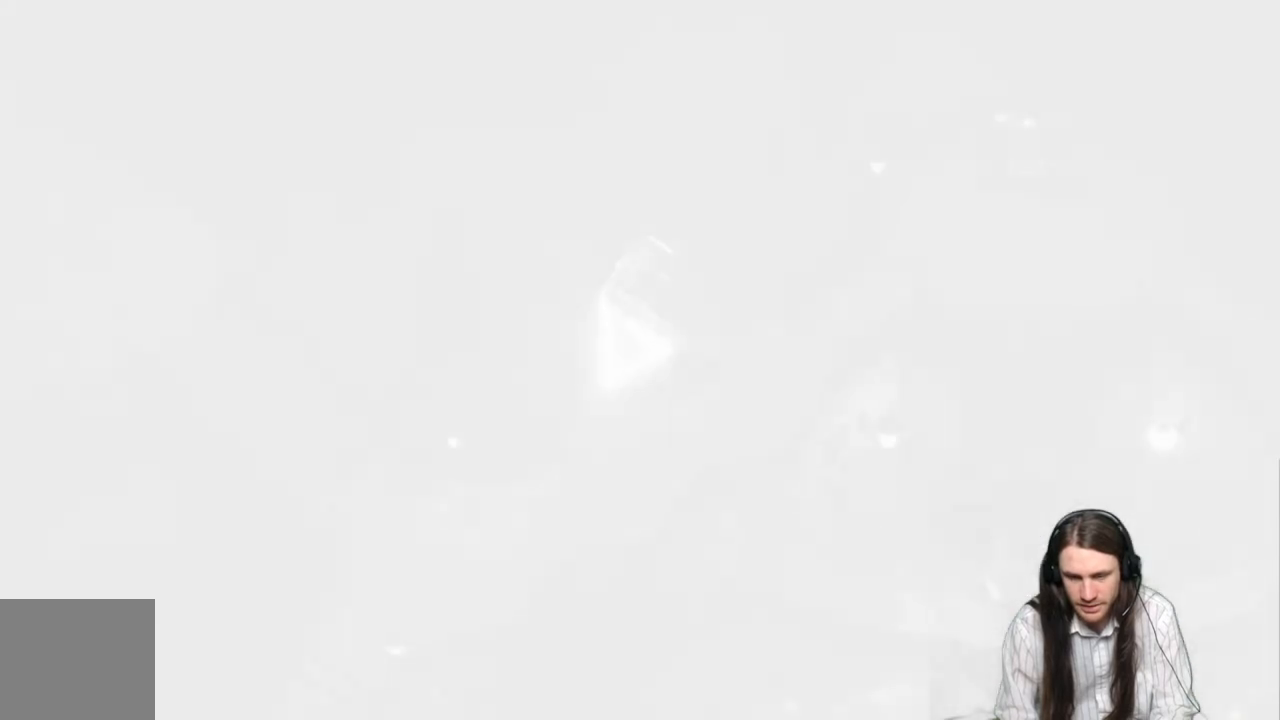
{"buttons": [], "left_stick": "center", "right_stick": "center", "events": []}
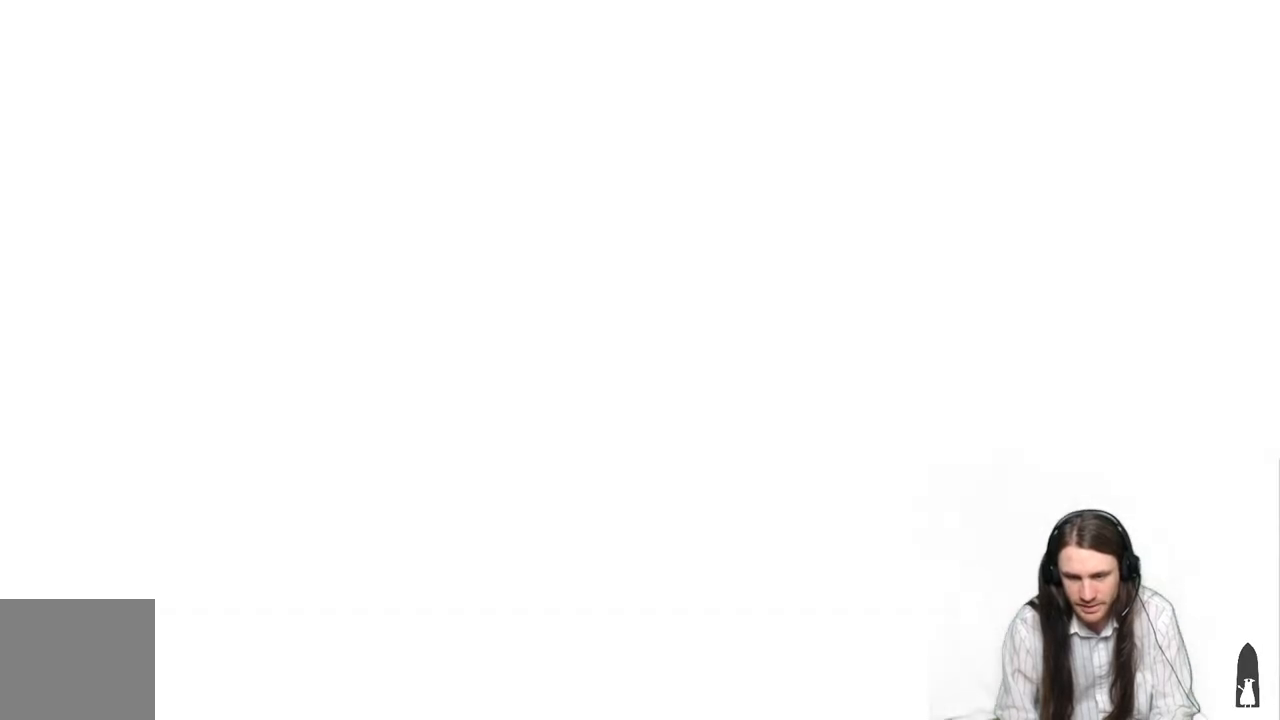
{"buttons": [], "left_stick": "center", "right_stick": "center", "events": []}
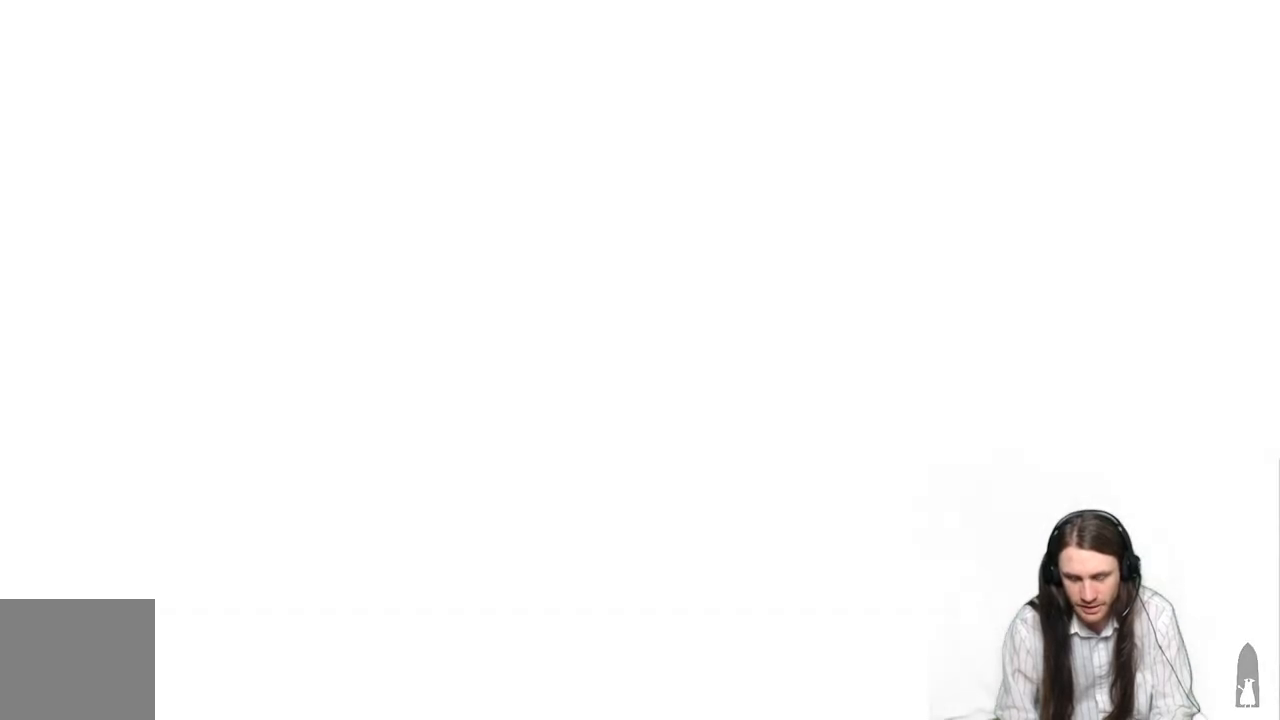
{"buttons": [], "left_stick": "center", "right_stick": "center", "events": []}
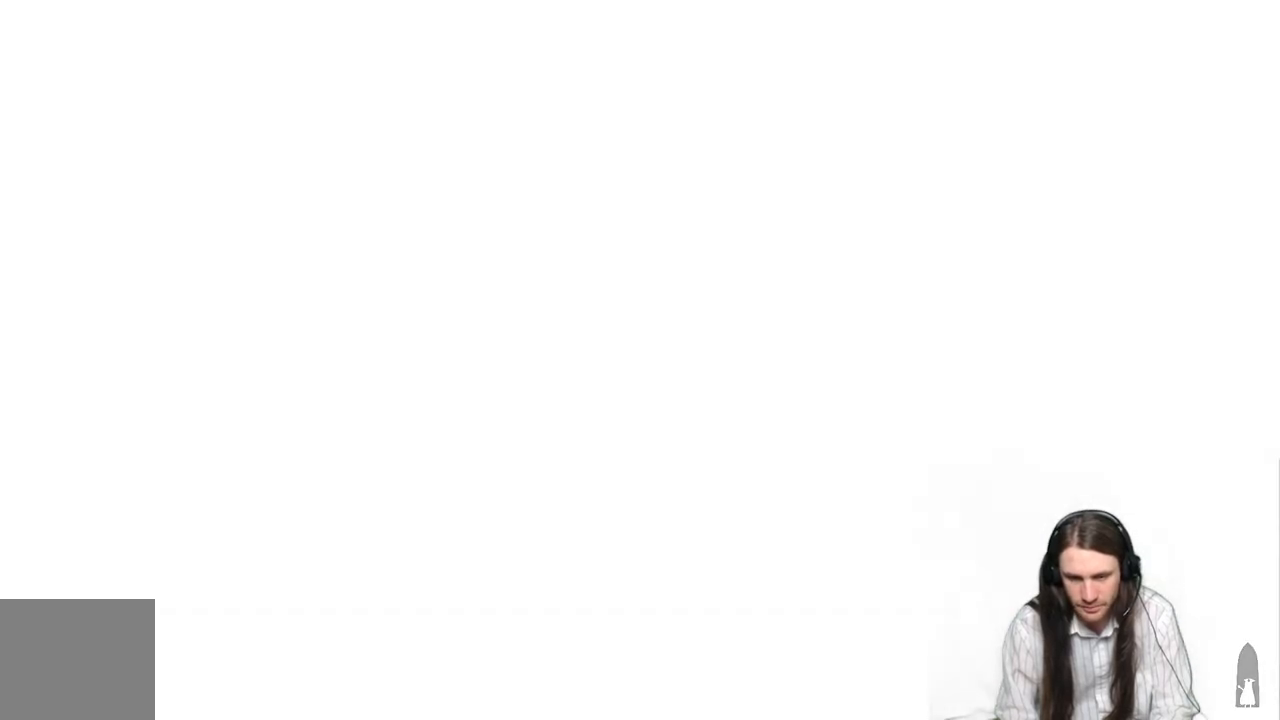
{"buttons": [], "left_stick": "center", "right_stick": "center", "events": []}
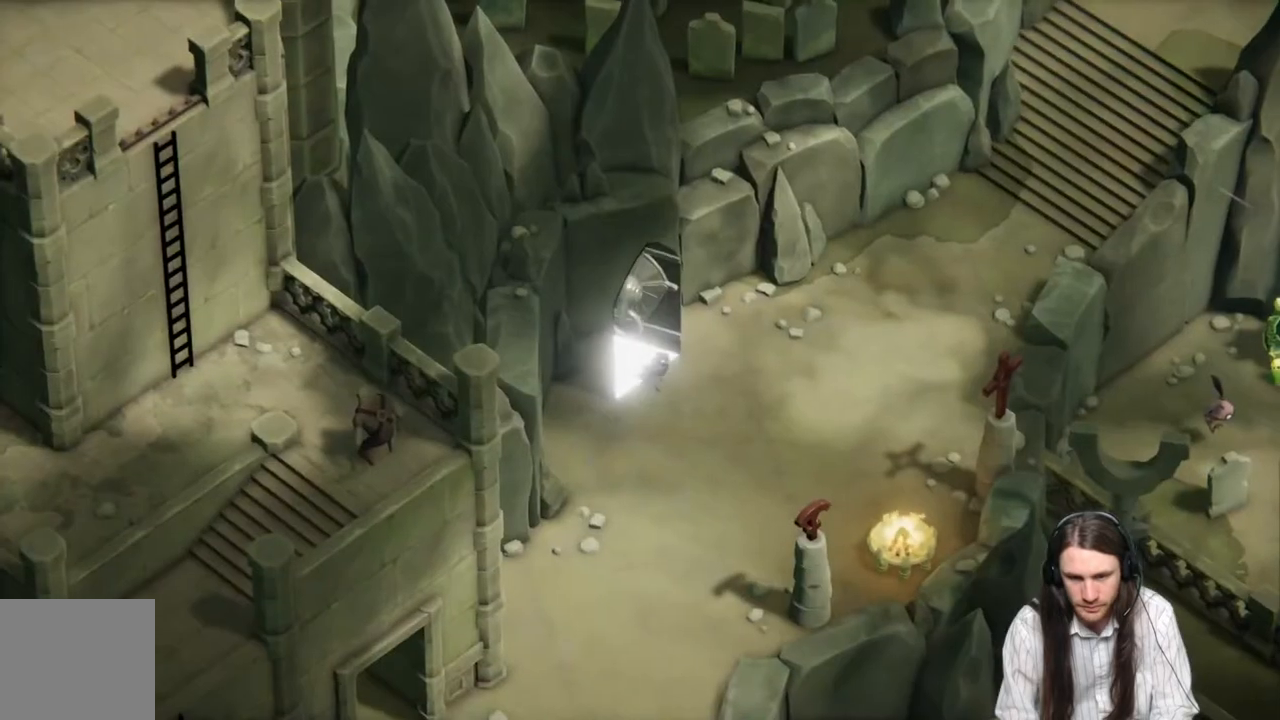
{"buttons": [], "left_stick": "down", "right_stick": "center", "events": [[333, "left_stick", "down"]]}
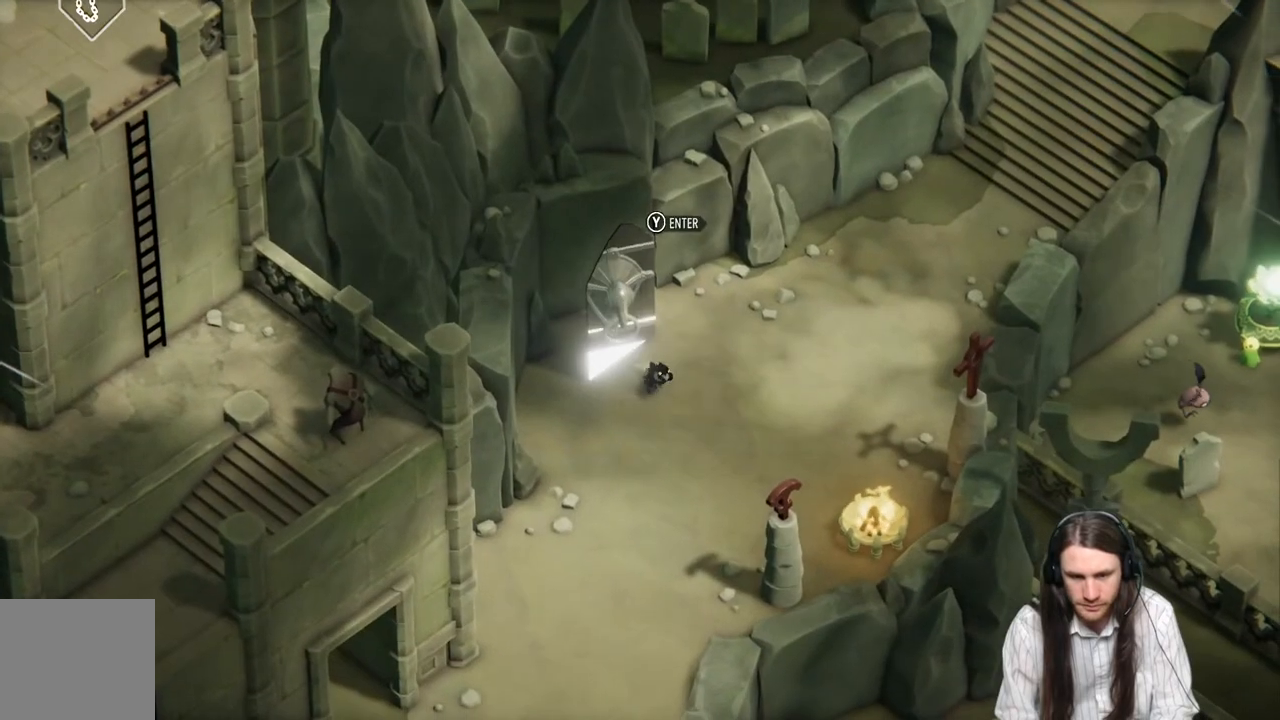
{"buttons": [], "left_stick": "up-right", "right_stick": "center", "events": [[200, "left_stick", "up-right"]]}
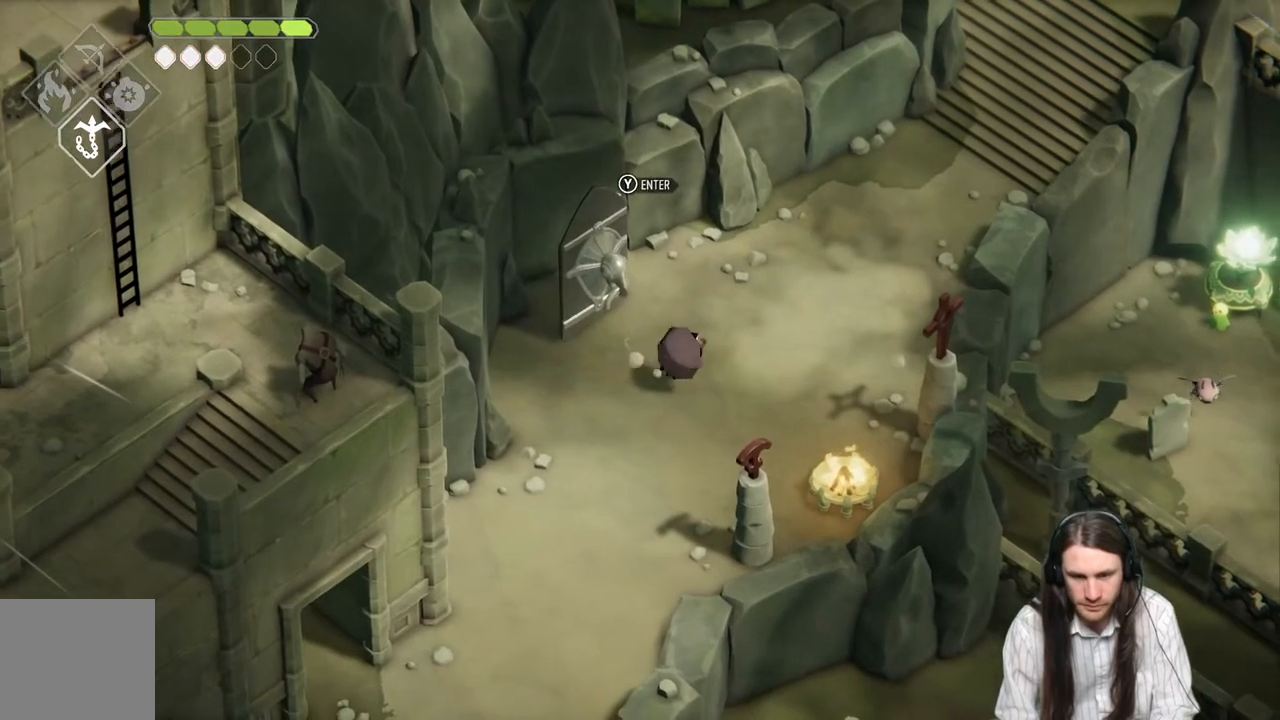
{"buttons": [], "left_stick": "up-right", "right_stick": "up", "events": [[150, "left_stick", "down-right"], [267, "left_stick", "up-right"], [500, "right_stick", "up"]]}
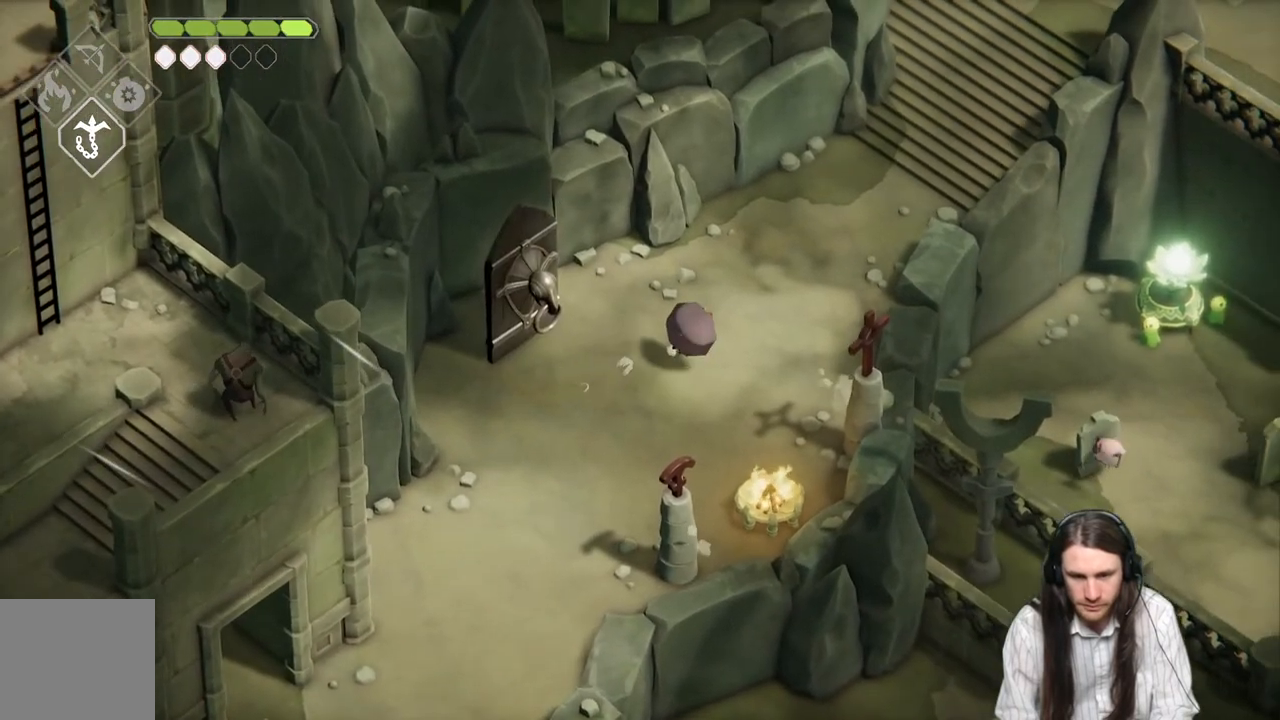
{"buttons": [], "left_stick": "up-right", "right_stick": "up", "events": []}
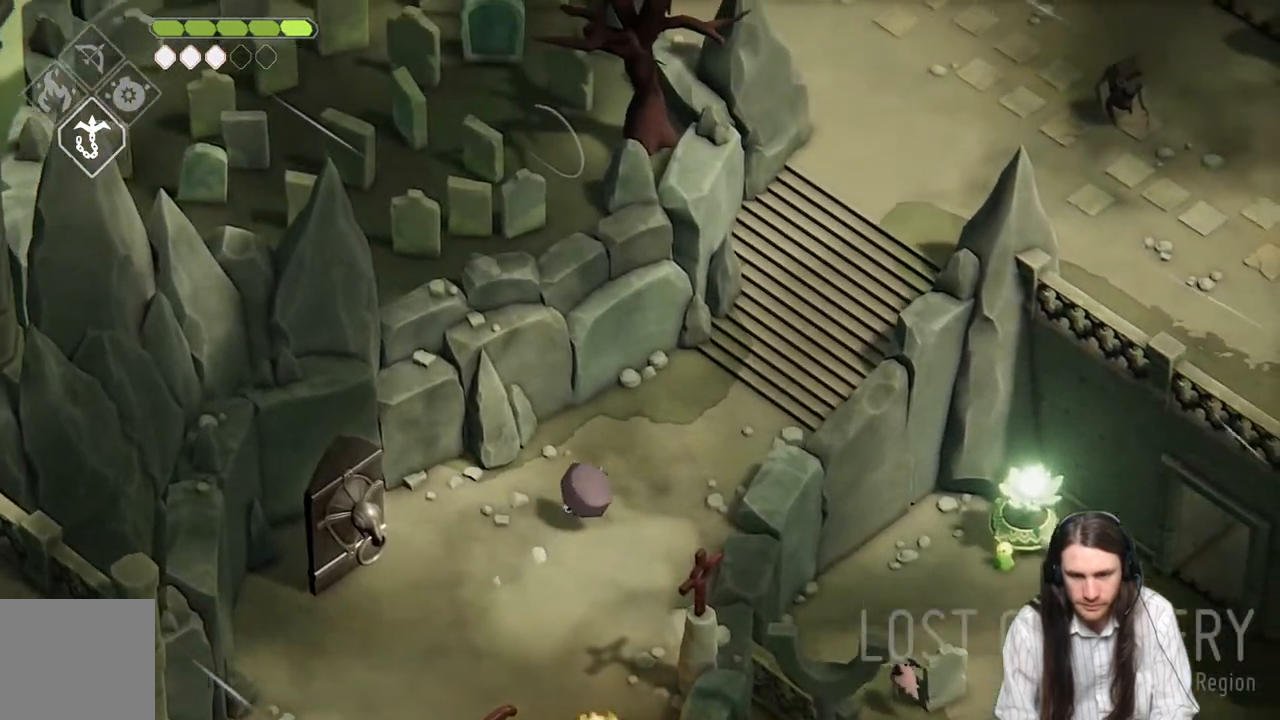
{"buttons": [], "left_stick": "up-right", "right_stick": "up", "events": []}
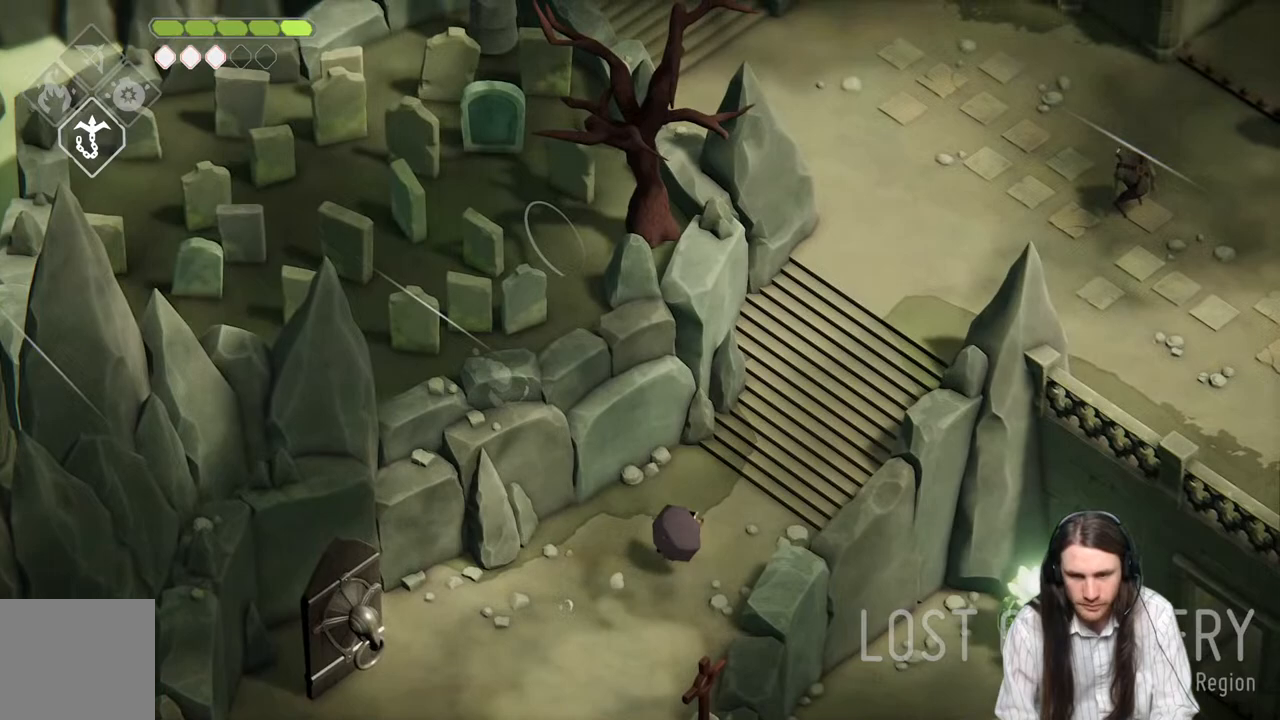
{"buttons": [], "left_stick": "up-right", "right_stick": "up", "events": []}
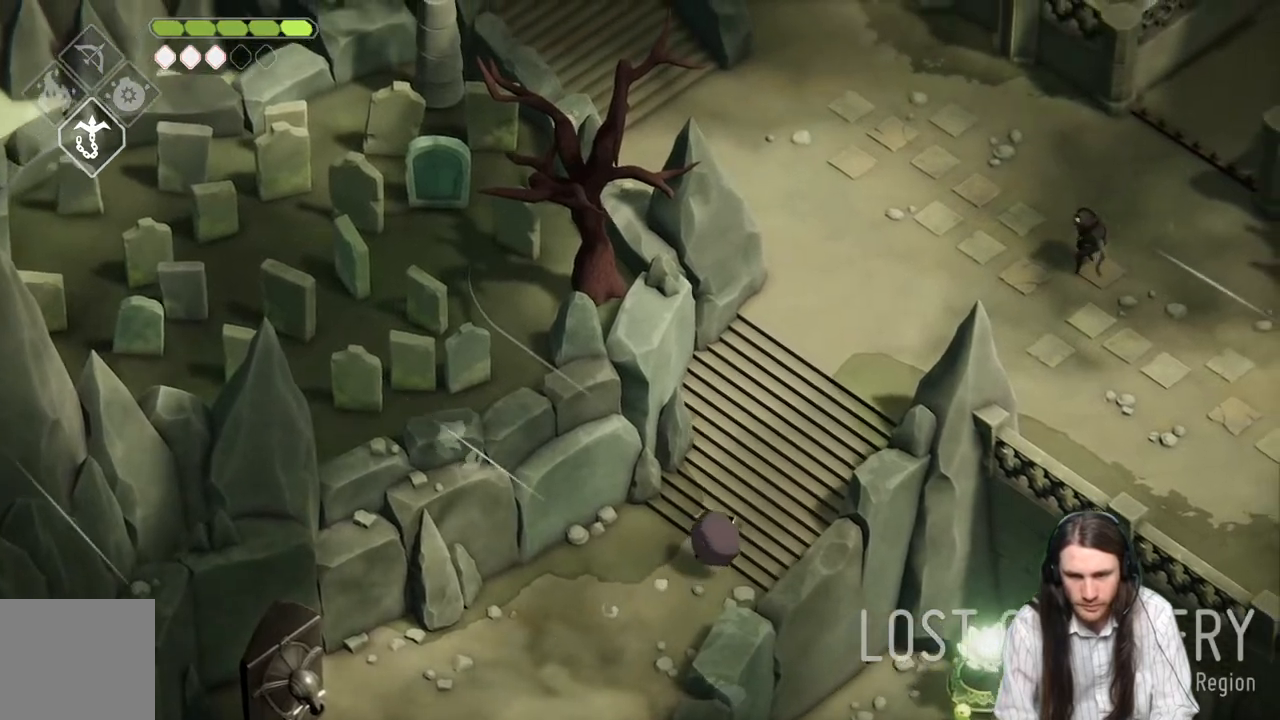
{"buttons": [], "left_stick": "up-right", "right_stick": "up", "events": []}
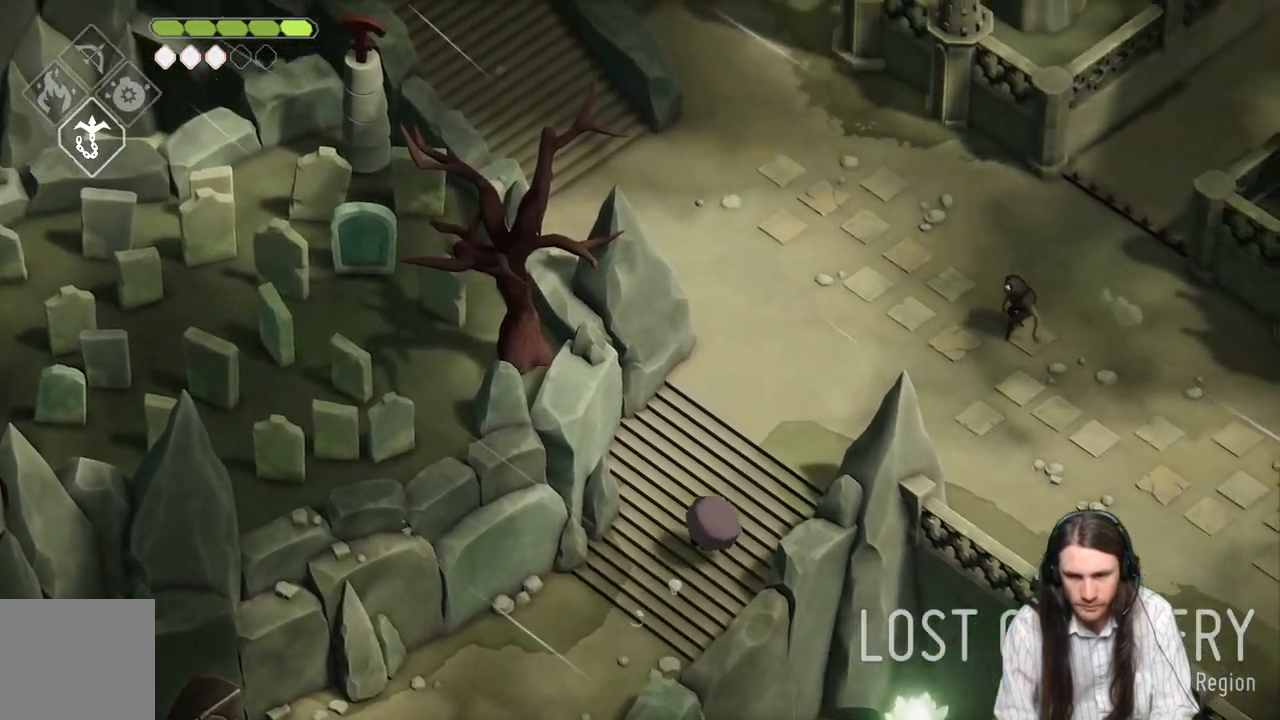
{"buttons": [], "left_stick": "up", "right_stick": "up", "events": [[183, "left_stick", "up"]]}
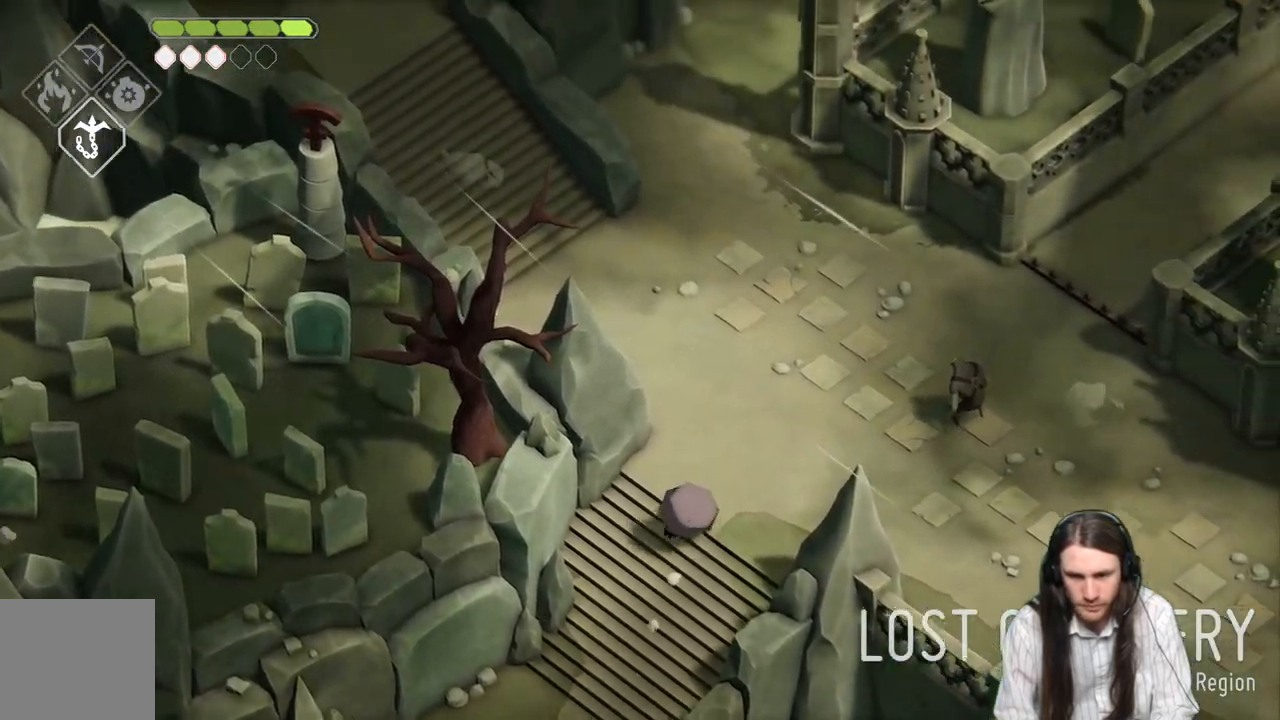
{"buttons": [], "left_stick": "up", "right_stick": "up", "events": []}
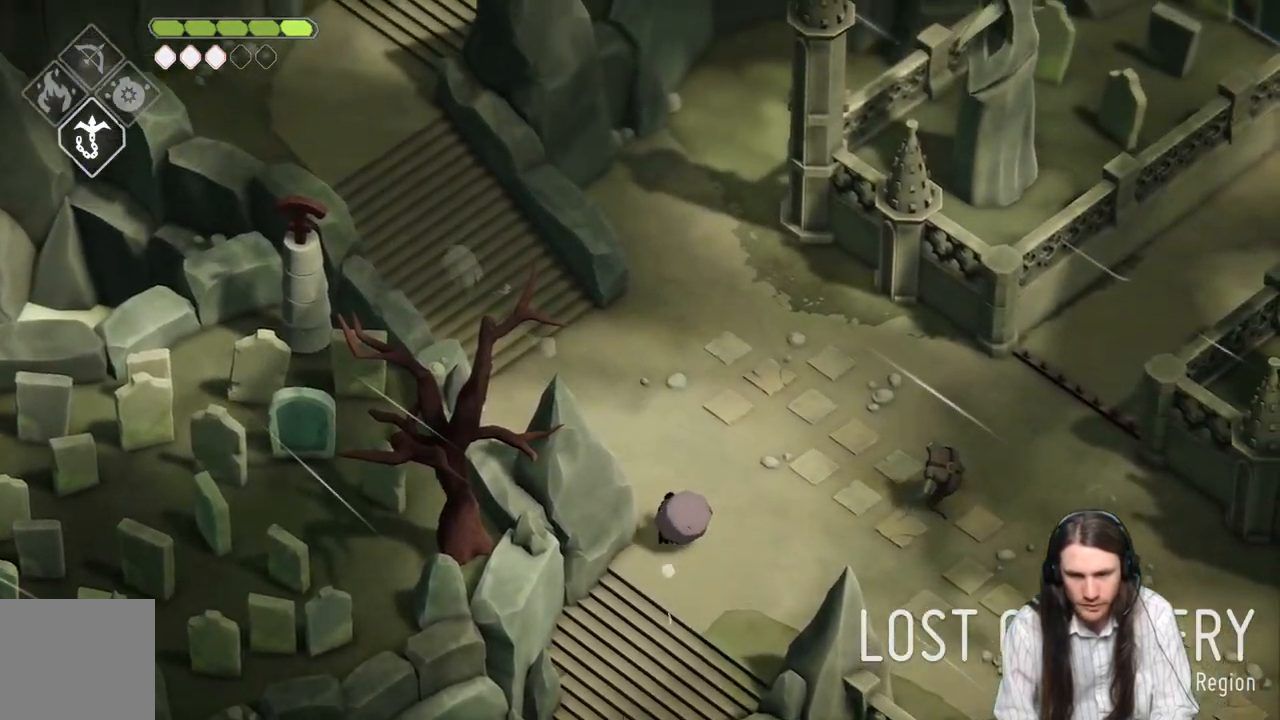
{"buttons": [], "left_stick": "up-left", "right_stick": "up", "events": [[33, "left_stick", "up-left"]]}
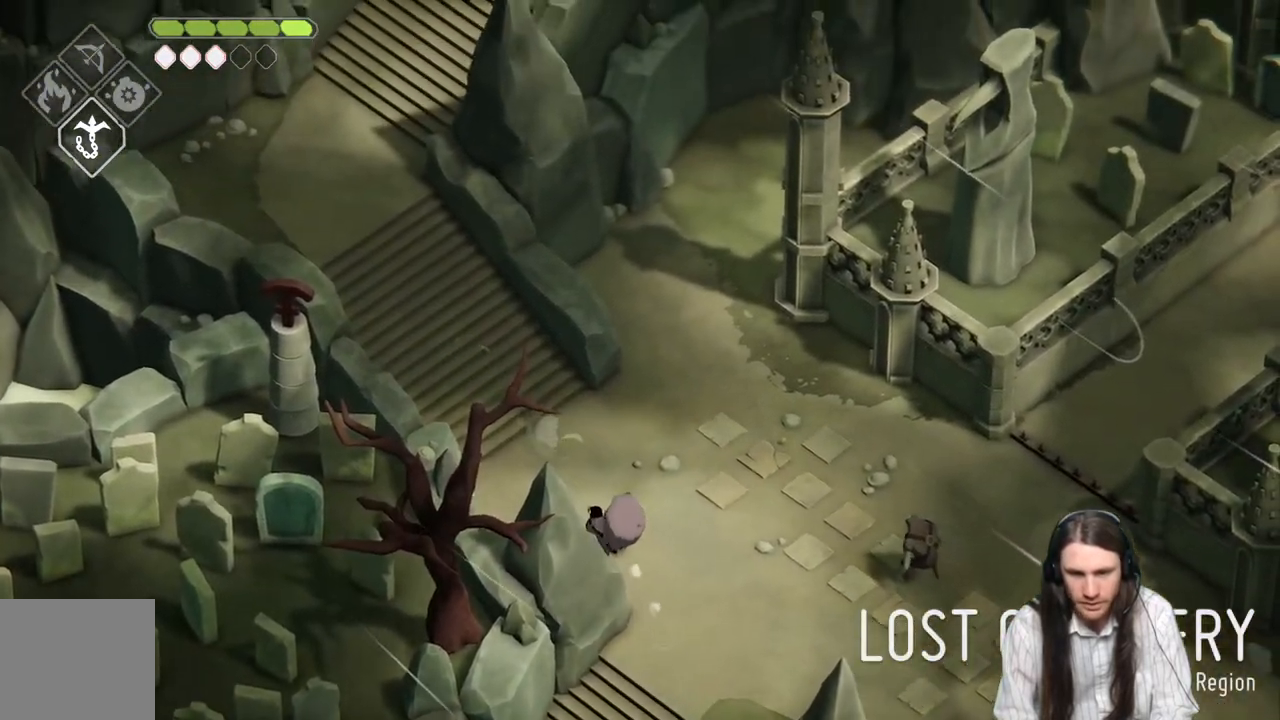
{"buttons": [], "left_stick": "up-left", "right_stick": "up", "events": [[33, "B", "down"], [200, "B", "up"]]}
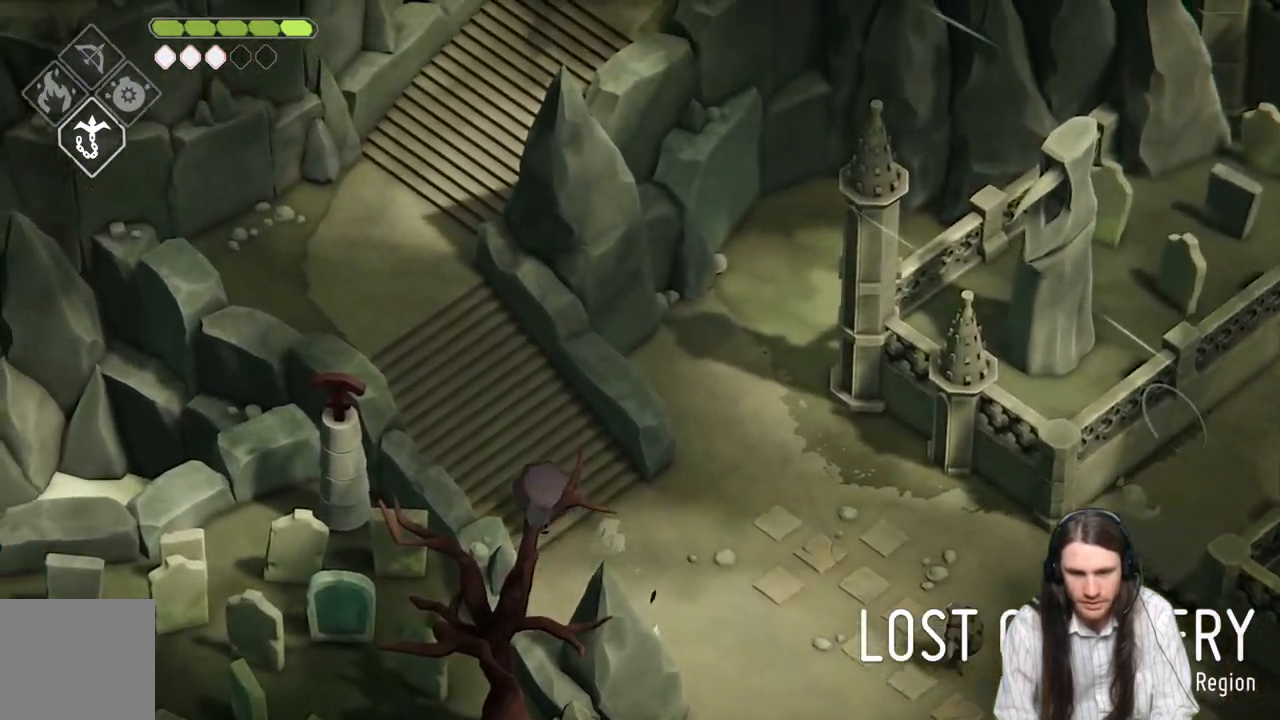
{"buttons": [], "left_stick": "up-left", "right_stick": "up", "events": [[317, "B", "down"], [500, "B", "up"]]}
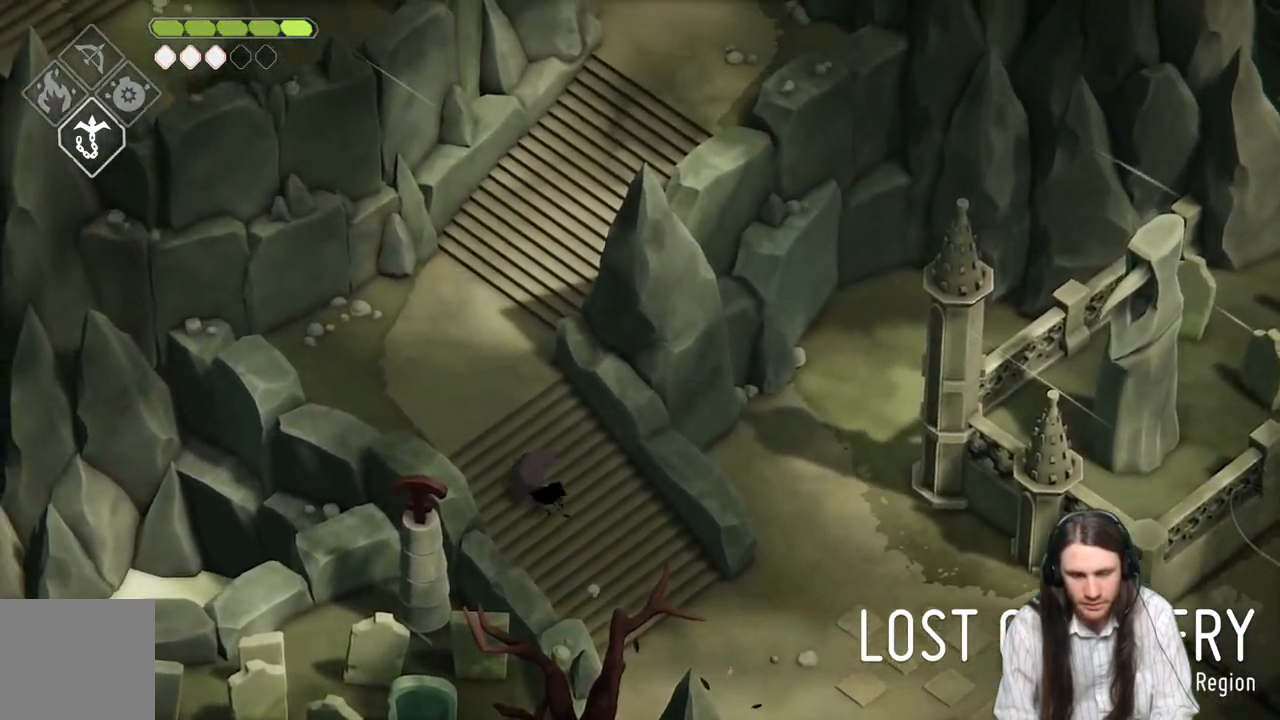
{"buttons": [], "left_stick": "up", "right_stick": "up", "events": [[300, "left_stick", "up"]]}
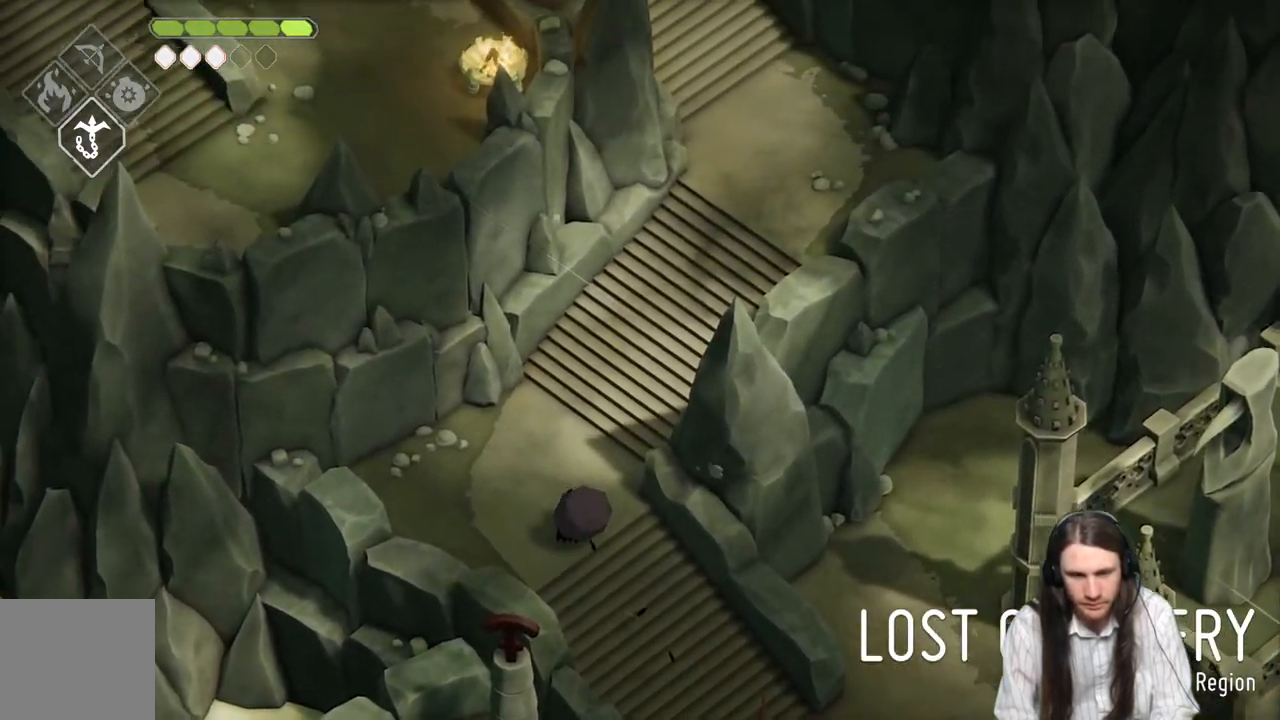
{"buttons": [], "left_stick": "up", "right_stick": "up"}
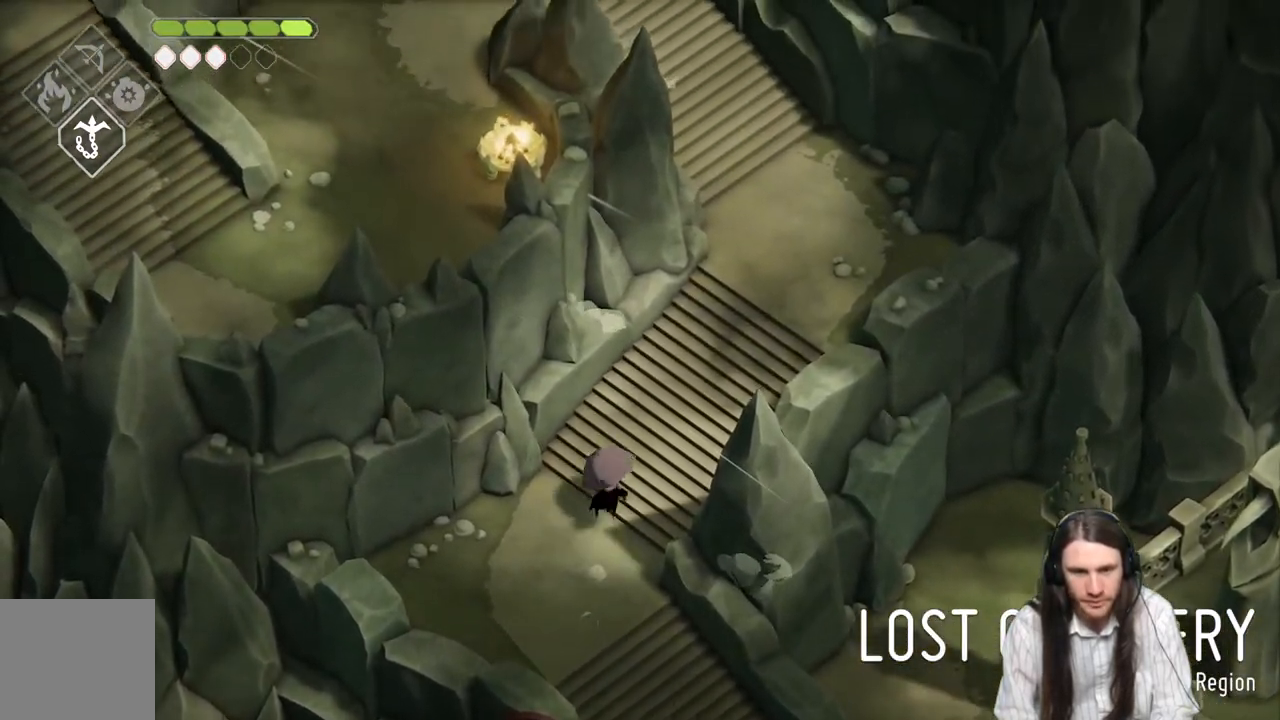
{"buttons": [], "left_stick": "up-right", "right_stick": "up", "events": [[183, "left_stick", "up-right"]]}